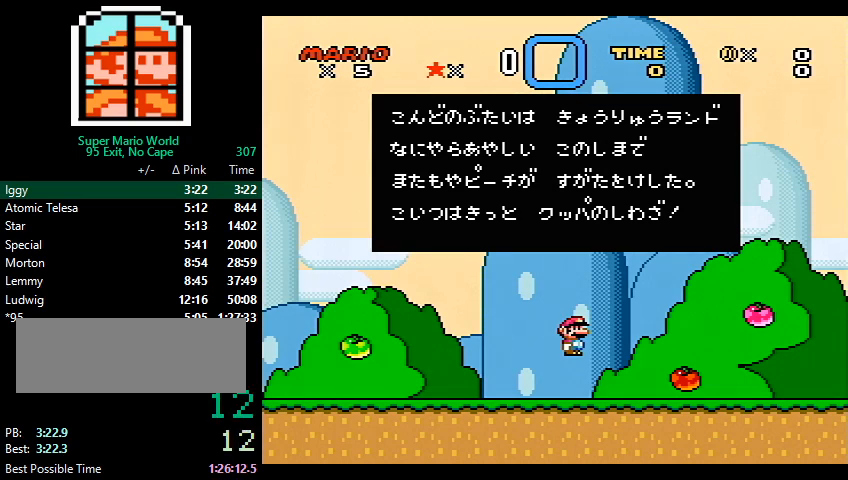
Gameplay with a controller (Nintendo layout); each line is a JSON object with the inputs held at the frame after it. "events" lists button and stick changes between this image and that frame as [ms after this image, input, new state], when the widget could be followed in between. Not read: L3 R3.
{"buttons": [], "events": [[400, "DPAD_RIGHT", "down"], [433, "DPAD_RIGHT", "up"]]}
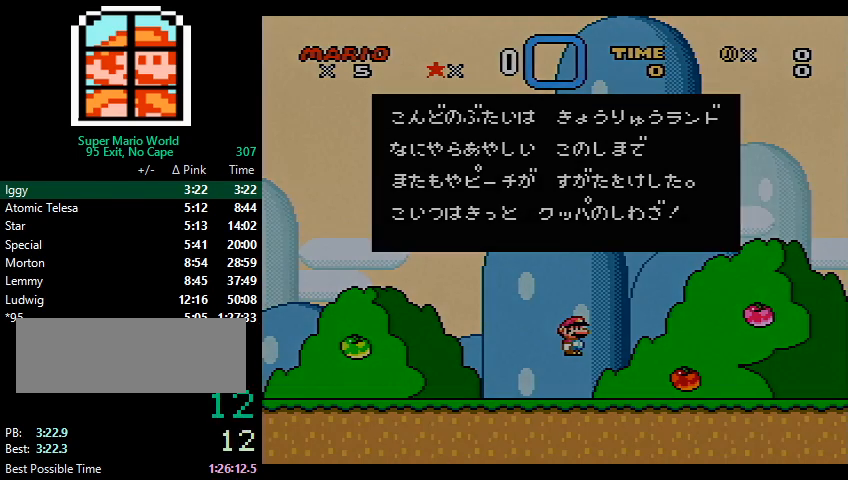
{"buttons": [], "events": [[33, "DPAD_RIGHT", "down"], [133, "DPAD_RIGHT", "up"], [167, "DPAD_RIGHT", "down"], [233, "DPAD_RIGHT", "up"]]}
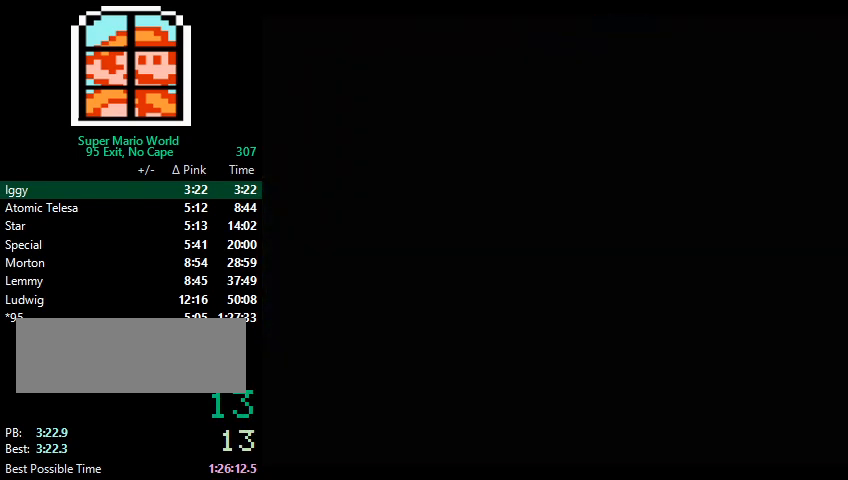
{"buttons": [], "events": []}
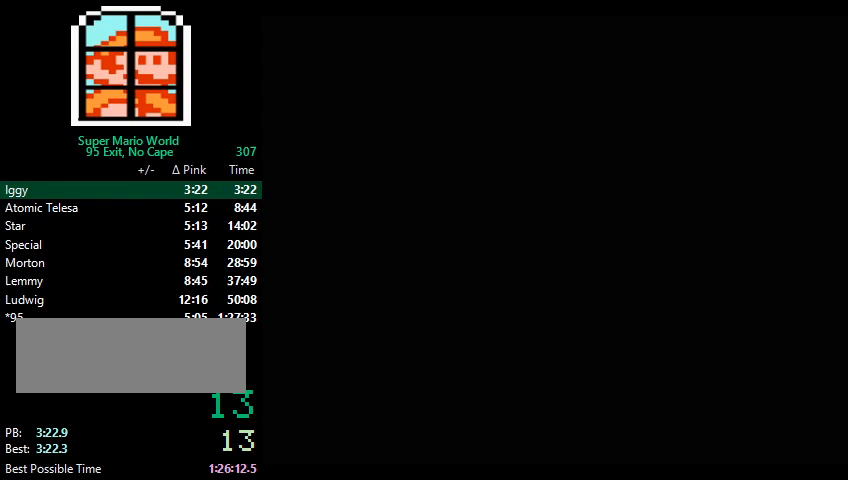
{"buttons": [], "events": [[467, "DPAD_RIGHT", "down"], [500, "DPAD_RIGHT", "up"]]}
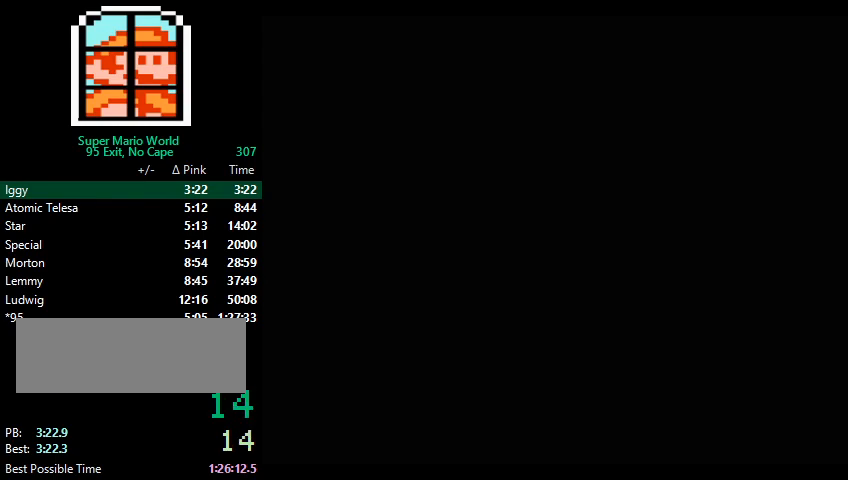
{"buttons": [], "events": []}
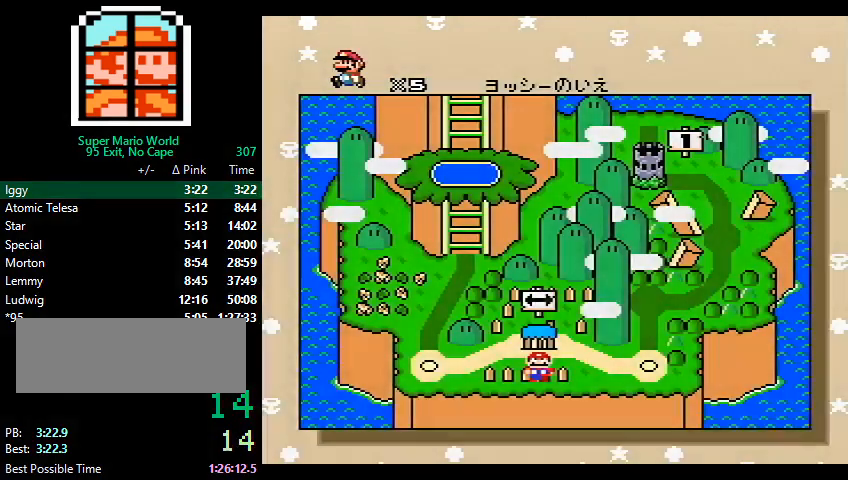
{"buttons": [], "events": [[300, "DPAD_RIGHT", "down"], [333, "DPAD_RIGHT", "up"], [400, "DPAD_RIGHT", "down"], [433, "DPAD_RIGHT", "up"]]}
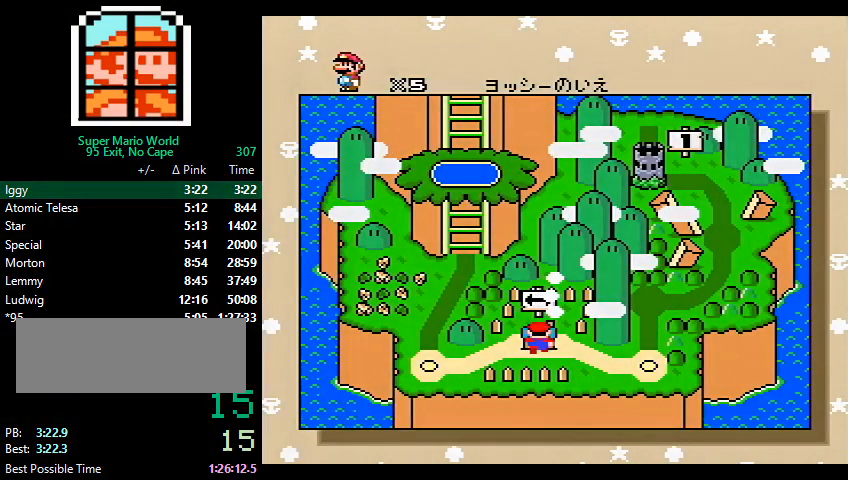
{"buttons": [], "events": [[67, "DPAD_RIGHT", "down"], [100, "DPAD_RIGHT", "up"], [167, "DPAD_RIGHT", "down"], [200, "DPAD_RIGHT", "up"], [233, "DPAD_RIGHT", "down"], [433, "DPAD_RIGHT", "up"]]}
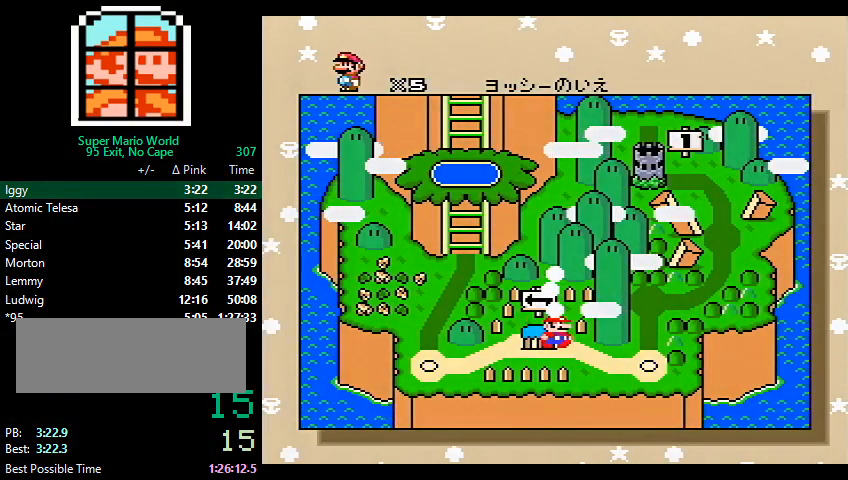
{"buttons": ["B", "X"], "events": [[400, "X", "down"], [400, "Y", "down"], [467, "B", "down"], [467, "X", "up"], [467, "Y", "up"], [500, "X", "down"]]}
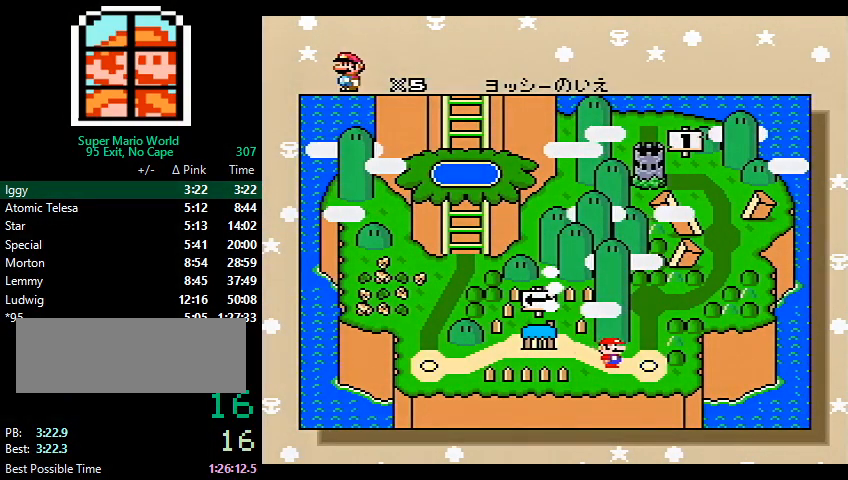
{"buttons": ["A", "Y"], "events": [[33, "X", "up"], [67, "A", "down"], [67, "Y", "down"], [100, "X", "down"], [100, "Y", "up"], [133, "X", "up"], [200, "B", "up"], [200, "X", "down"], [233, "X", "up"], [233, "Y", "down"], [300, "B", "down"], [300, "X", "down"], [300, "Y", "up"], [333, "X", "up"], [333, "Y", "down"], [367, "B", "up"], [433, "X", "down"], [433, "Y", "up"], [467, "A", "up"], [500, "A", "down"], [500, "X", "up"], [500, "Y", "down"]]}
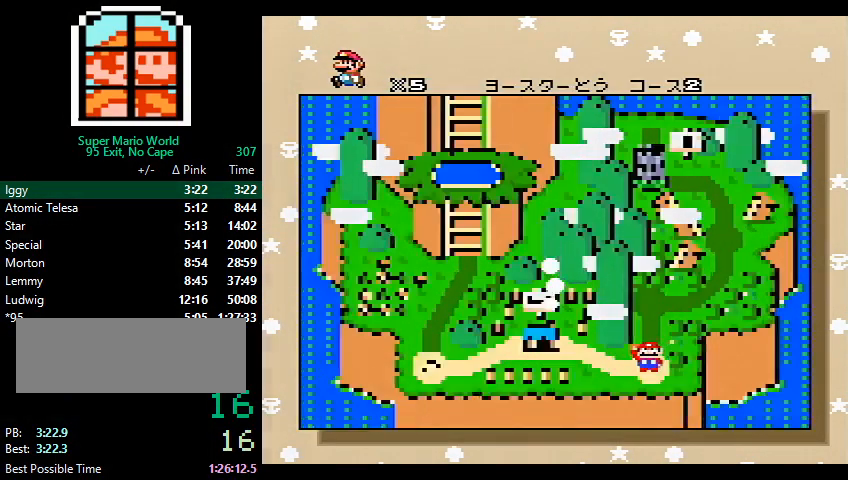
{"buttons": [], "events": [[33, "A", "up"], [33, "X", "down"], [67, "X", "up"], [100, "X", "down"], [100, "Y", "up"], [133, "A", "down"], [133, "X", "up"], [167, "B", "down"], [167, "Y", "down"], [233, "A", "up"], [233, "B", "up"], [233, "Y", "up"]]}
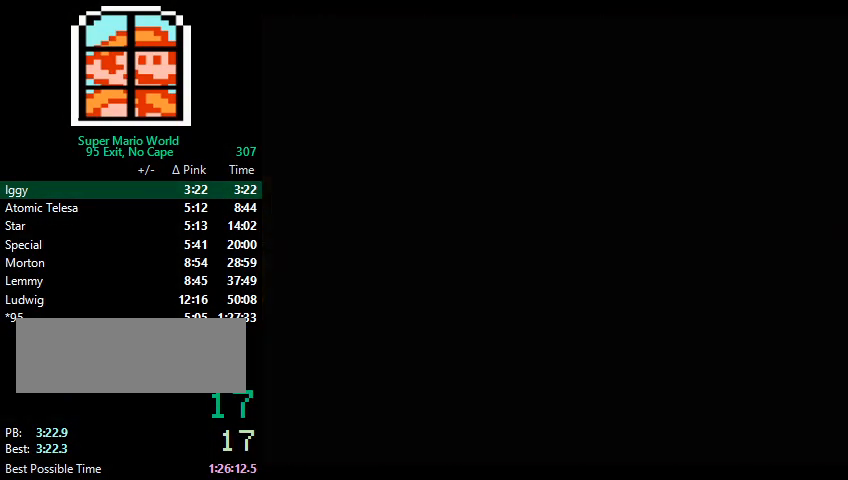
{"buttons": [], "events": []}
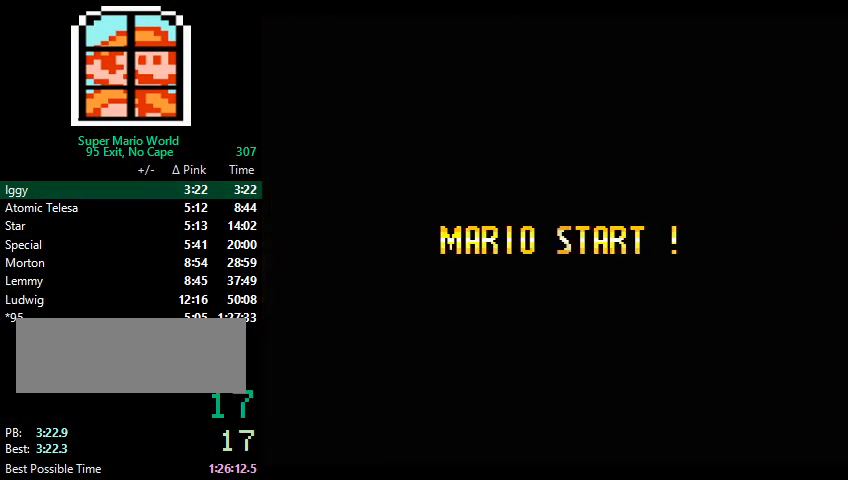
{"buttons": [], "events": []}
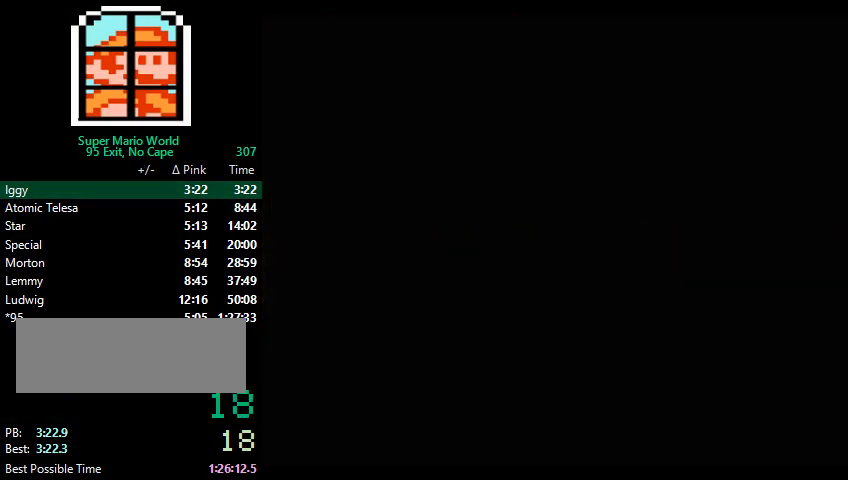
{"buttons": [], "events": []}
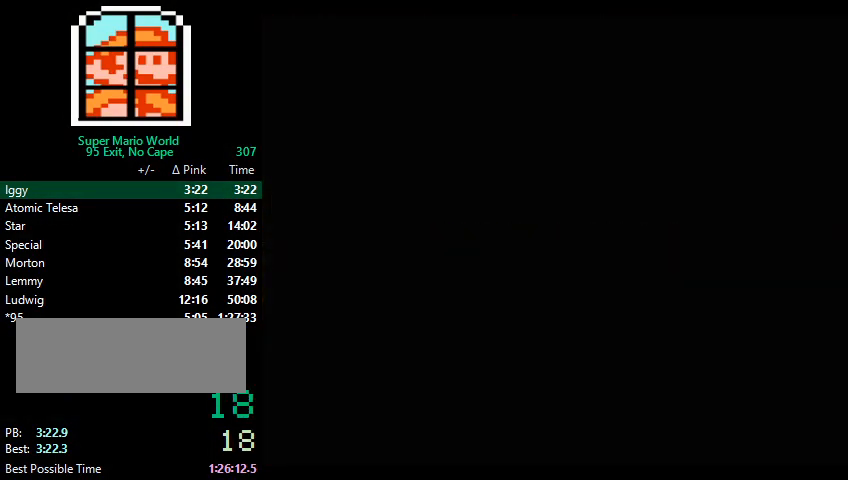
{"buttons": ["X", "DPAD_RIGHT"], "events": [[233, "DPAD_RIGHT", "down"], [233, "X", "down"]]}
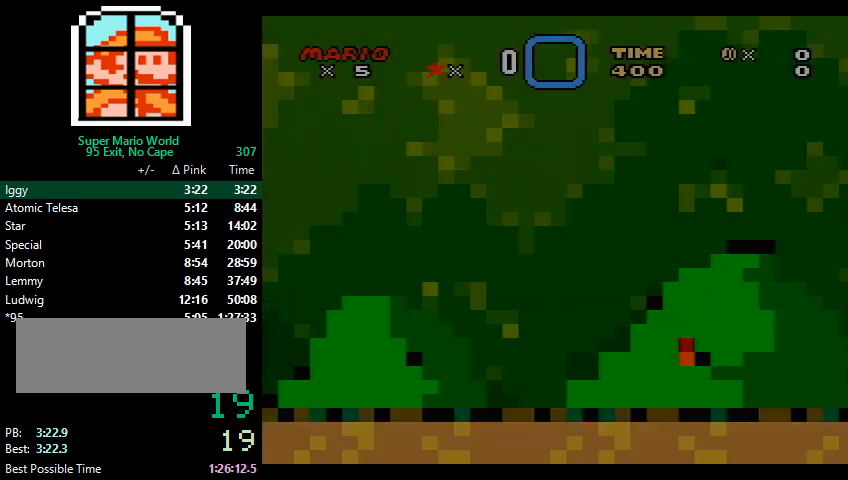
{"buttons": ["X", "DPAD_RIGHT"], "events": []}
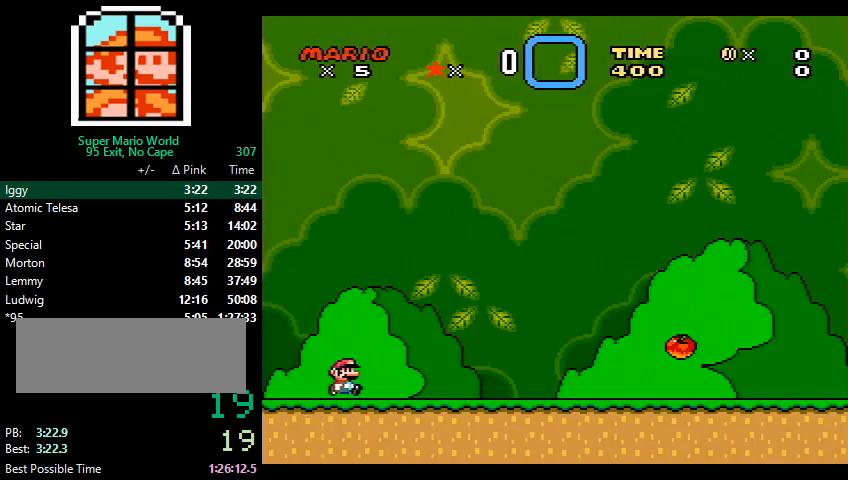
{"buttons": ["X", "DPAD_RIGHT"], "events": []}
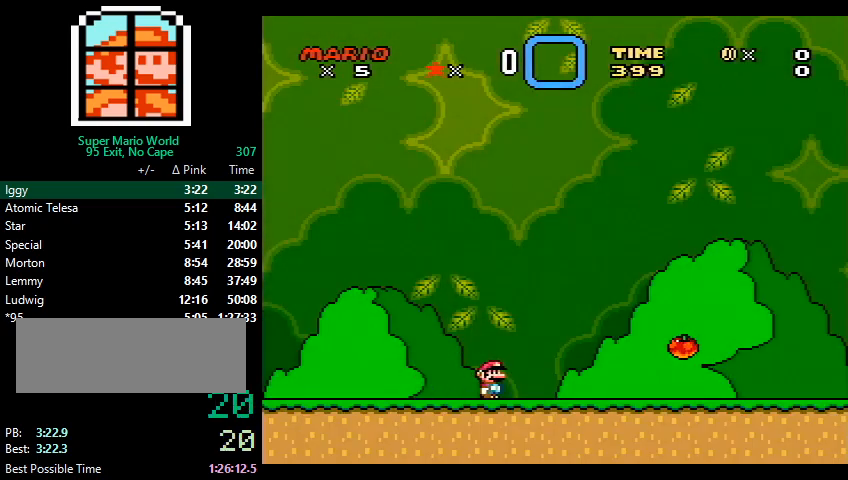
{"buttons": ["X", "DPAD_RIGHT"], "events": []}
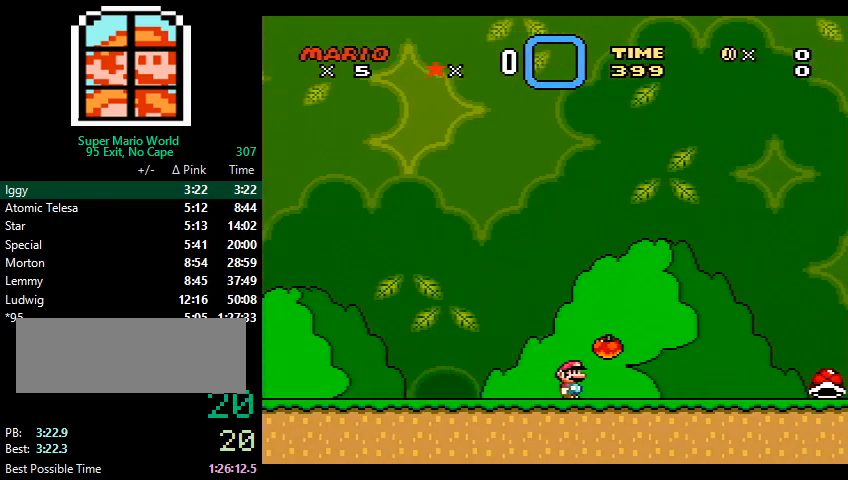
{"buttons": ["A", "X", "DPAD_RIGHT"], "events": [[333, "A", "down"]]}
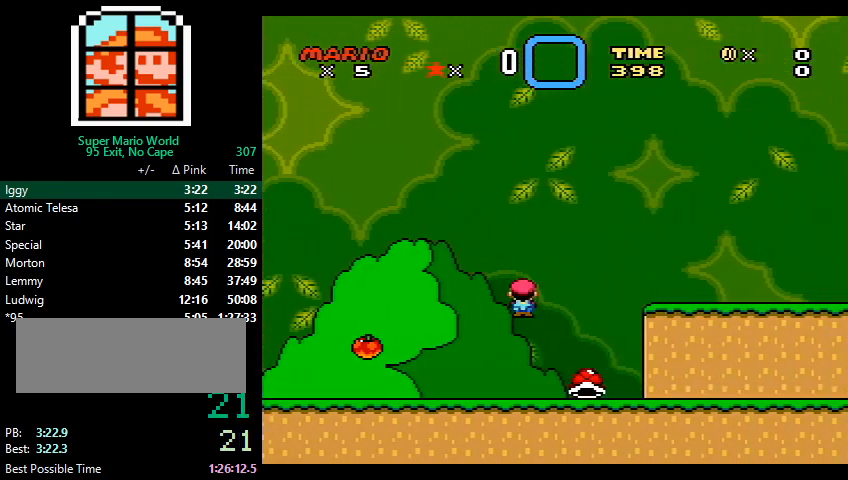
{"buttons": ["X", "DPAD_RIGHT"], "events": [[67, "A", "up"], [367, "A", "down"], [467, "A", "up"]]}
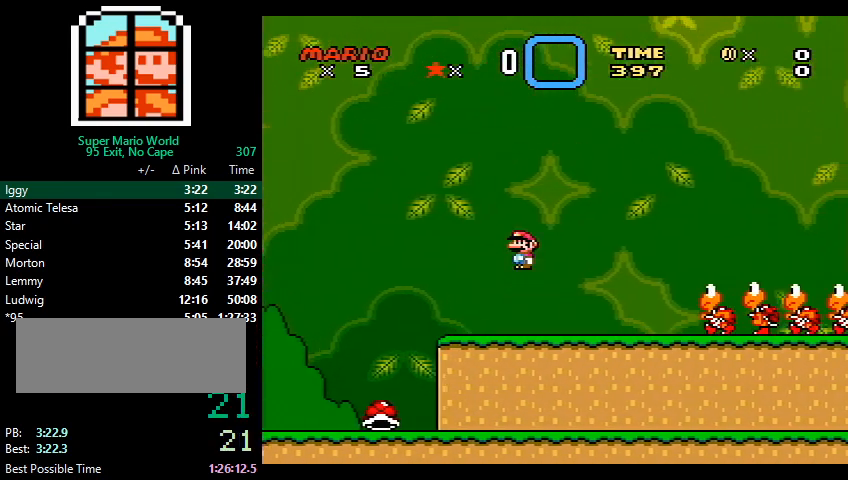
{"buttons": ["A", "X", "DPAD_RIGHT"], "events": [[367, "A", "down"]]}
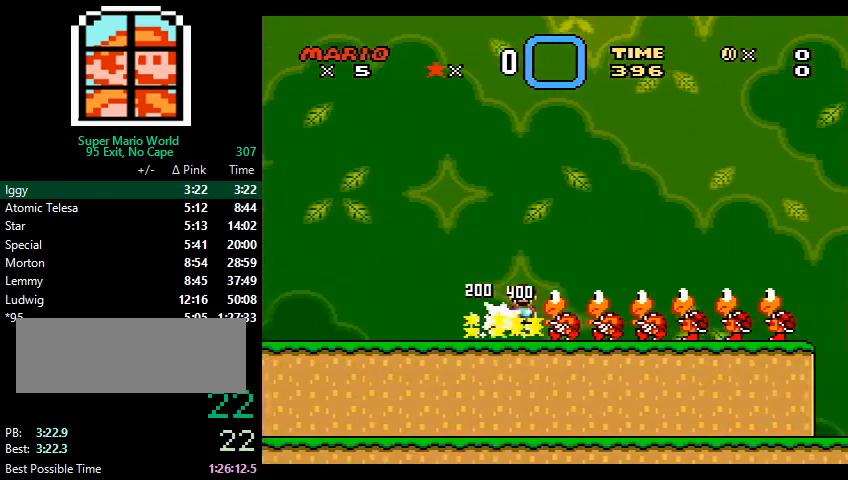
{"buttons": ["X", "DPAD_RIGHT"], "events": [[467, "A", "up"]]}
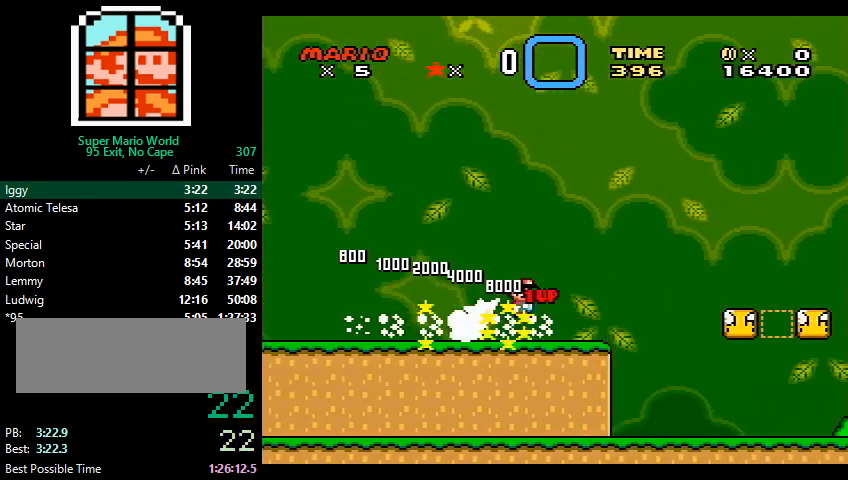
{"buttons": ["A", "X", "DPAD_RIGHT"], "events": [[200, "A", "down"]]}
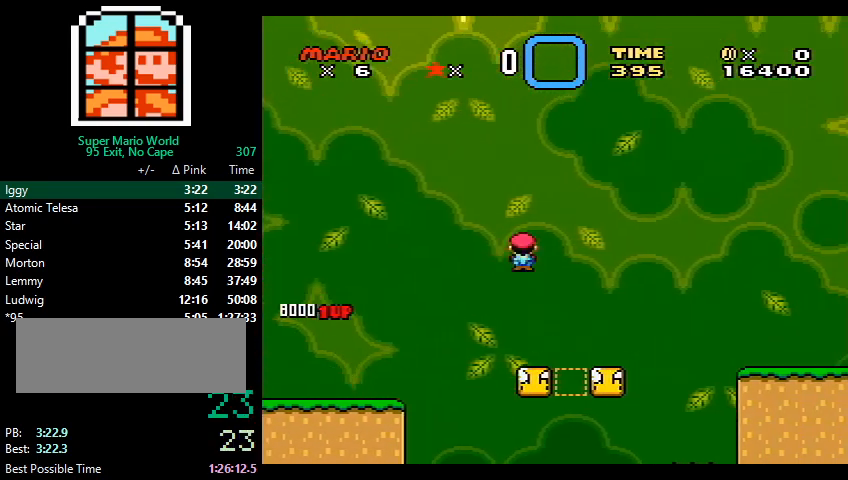
{"buttons": ["X", "DPAD_RIGHT"], "events": [[367, "A", "up"]]}
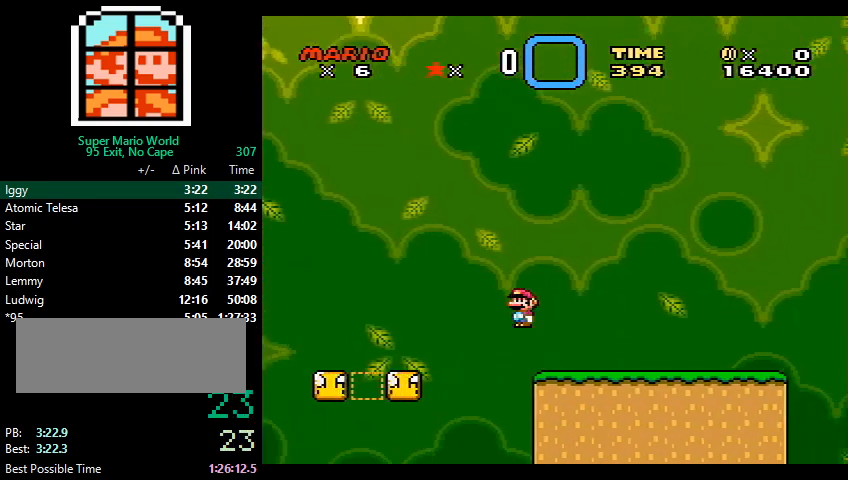
{"buttons": ["X", "DPAD_RIGHT"], "events": [[167, "A", "down"], [367, "A", "up"]]}